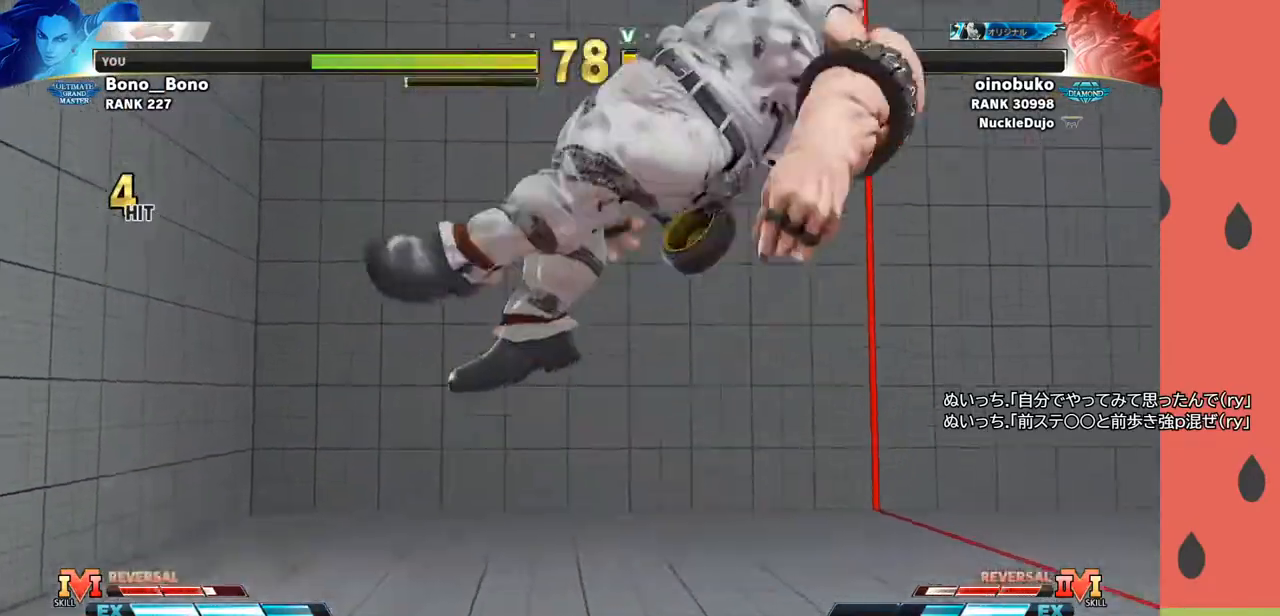
Gameplay with a controller (arcade stick); each line is a JSON object with the inputs held at the frame after it. "events" lists button and stick changes between this image and that frame as [ms after this image, input, new state], when the widget could be followed in between. Not read: L3 R3.
{"buttons": [], "left_stick": "center", "events": []}
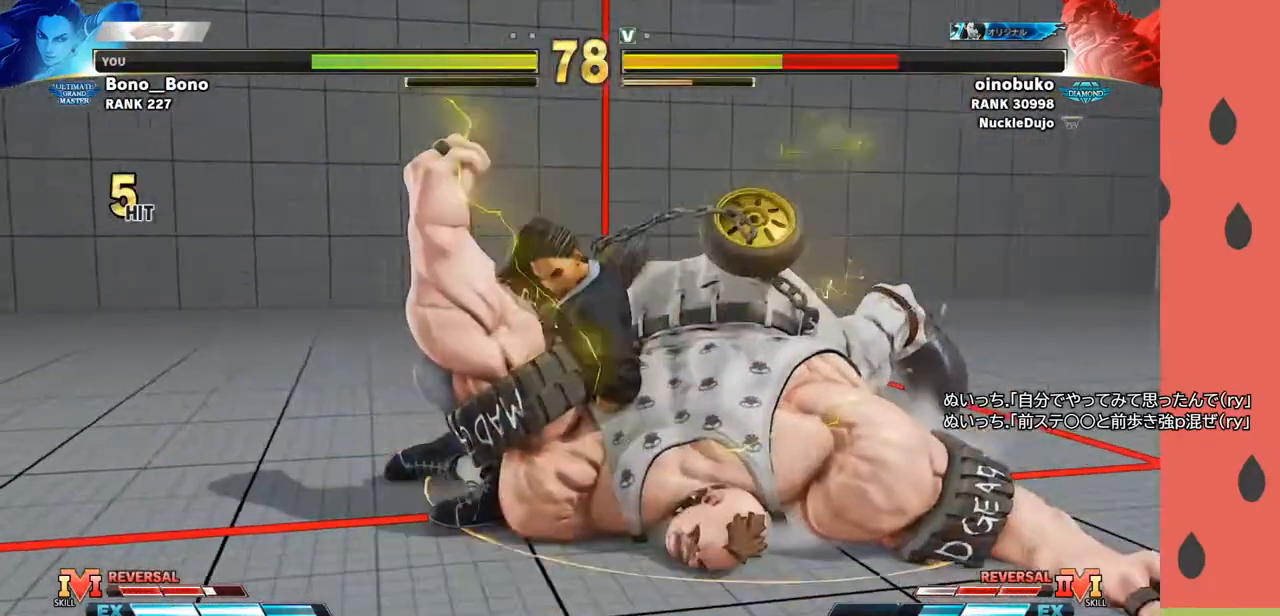
{"buttons": [], "left_stick": "center", "events": []}
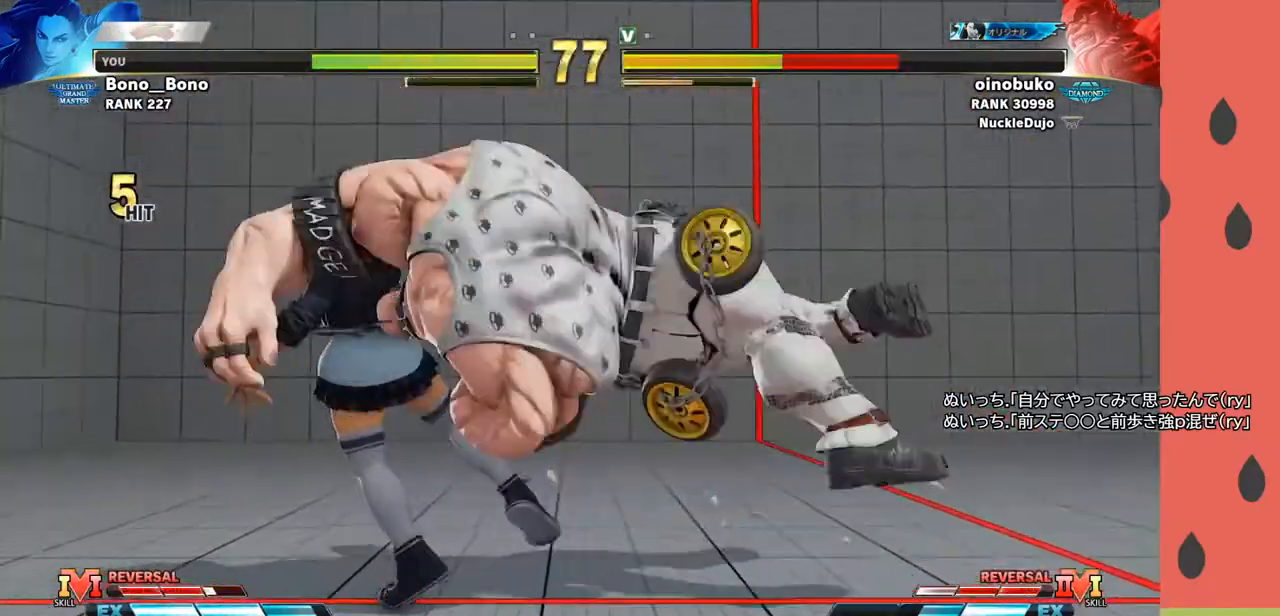
{"buttons": [], "left_stick": "left", "events": [[233, "left_stick", "left"], [283, "left_stick", "down"], [367, "left_stick", "right"], [500, "left_stick", "left"]]}
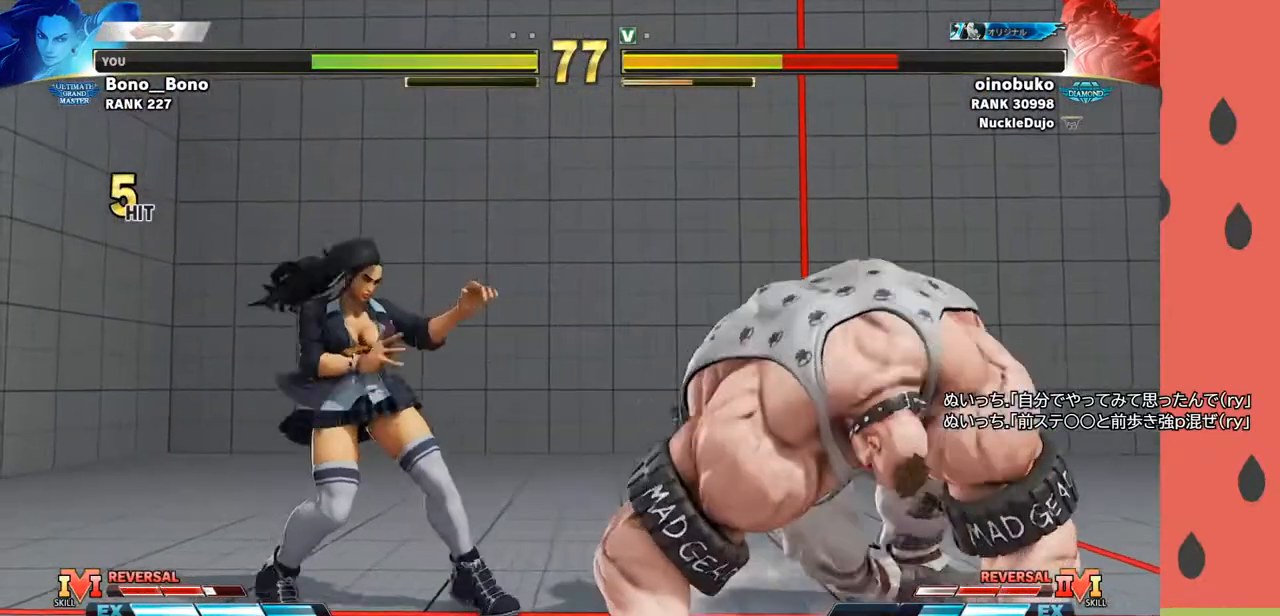
{"buttons": [], "left_stick": "left", "events": [[17, "SQUARE", "down"], [100, "SQUARE", "up"]]}
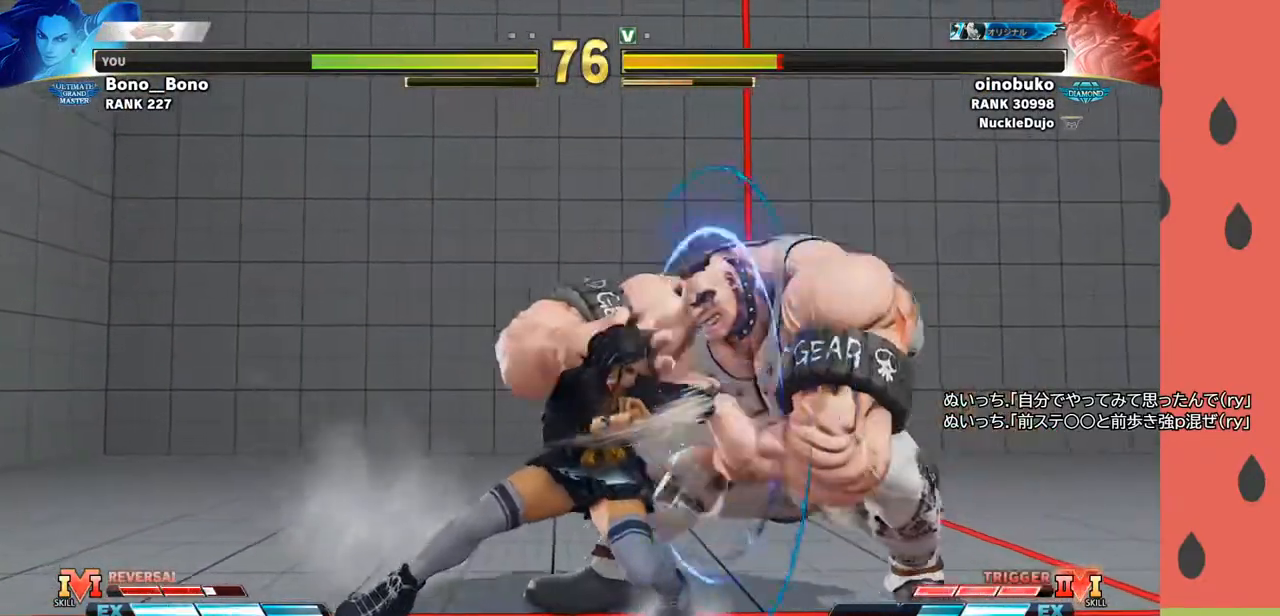
{"buttons": [], "left_stick": "down-left", "events": [[233, "SQUARE", "down"], [317, "SQUARE", "up"], [467, "left_stick", "down-left"]]}
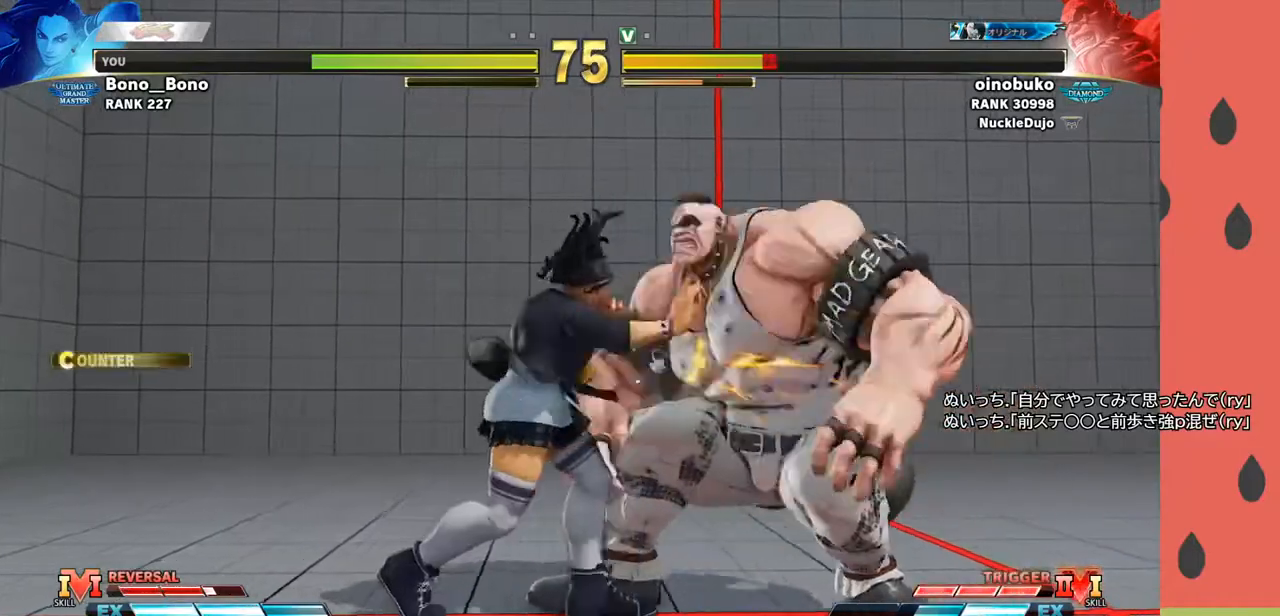
{"buttons": [], "left_stick": "right", "events": [[100, "TRIANGLE", "down"], [167, "TRIANGLE", "up"], [233, "left_stick", "right"], [317, "TRIANGLE", "down"], [383, "TRIANGLE", "up"]]}
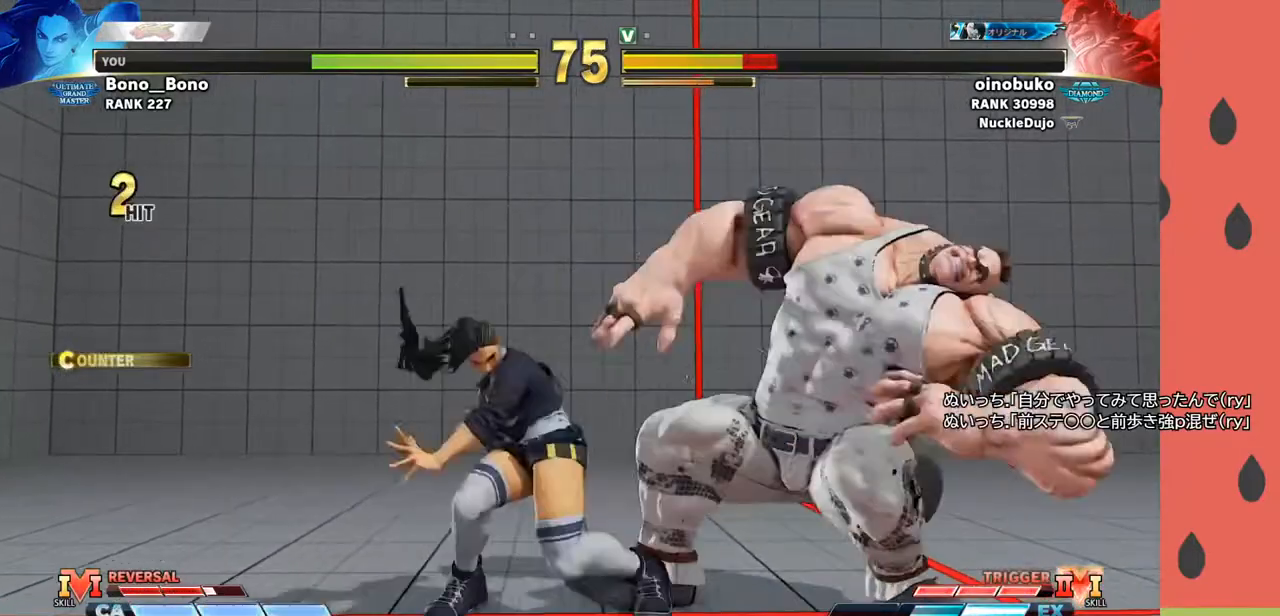
{"buttons": [], "left_stick": "center", "events": [[200, "TRIANGLE", "down"], [300, "TRIANGLE", "up"], [400, "left_stick", "center"]]}
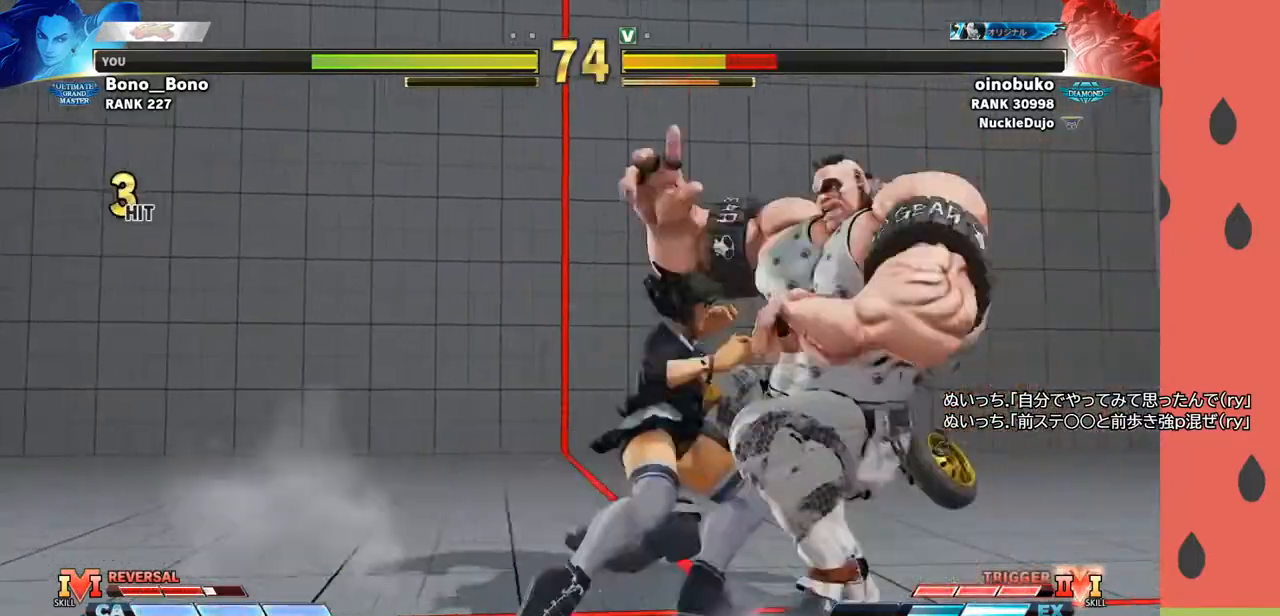
{"buttons": [], "left_stick": "center", "events": []}
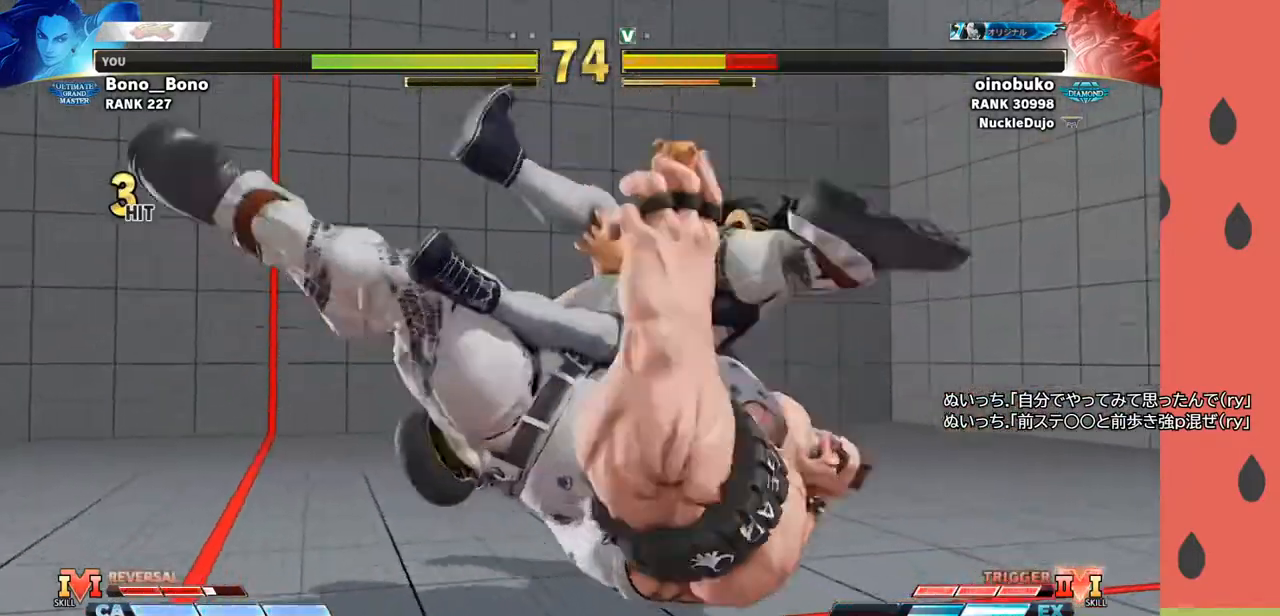
{"buttons": [], "left_stick": "center", "events": []}
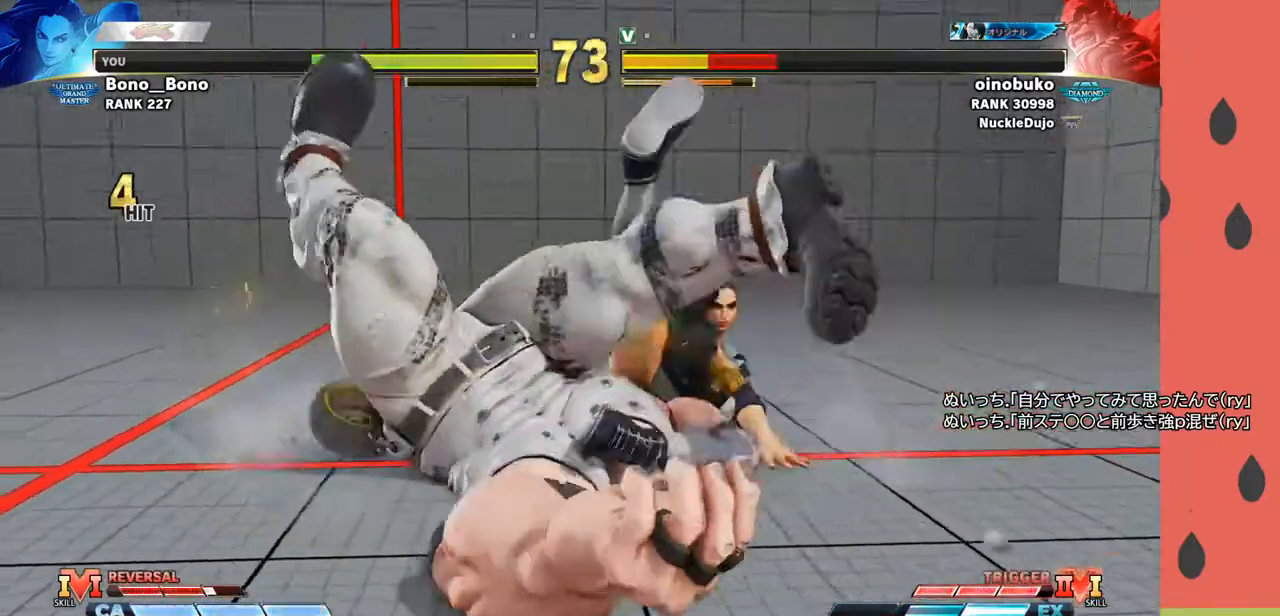
{"buttons": [], "left_stick": "left", "events": [[450, "left_stick", "left"]]}
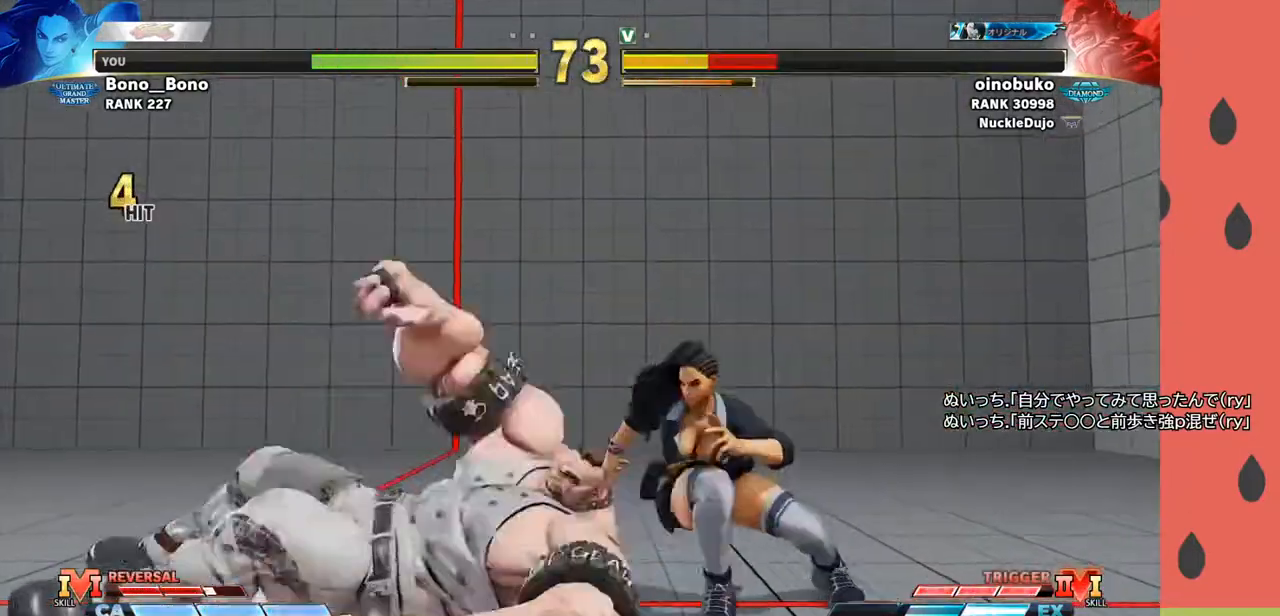
{"buttons": [], "left_stick": "right", "events": [[283, "CIRCLE", "down"], [300, "left_stick", "right"], [400, "CIRCLE", "up"]]}
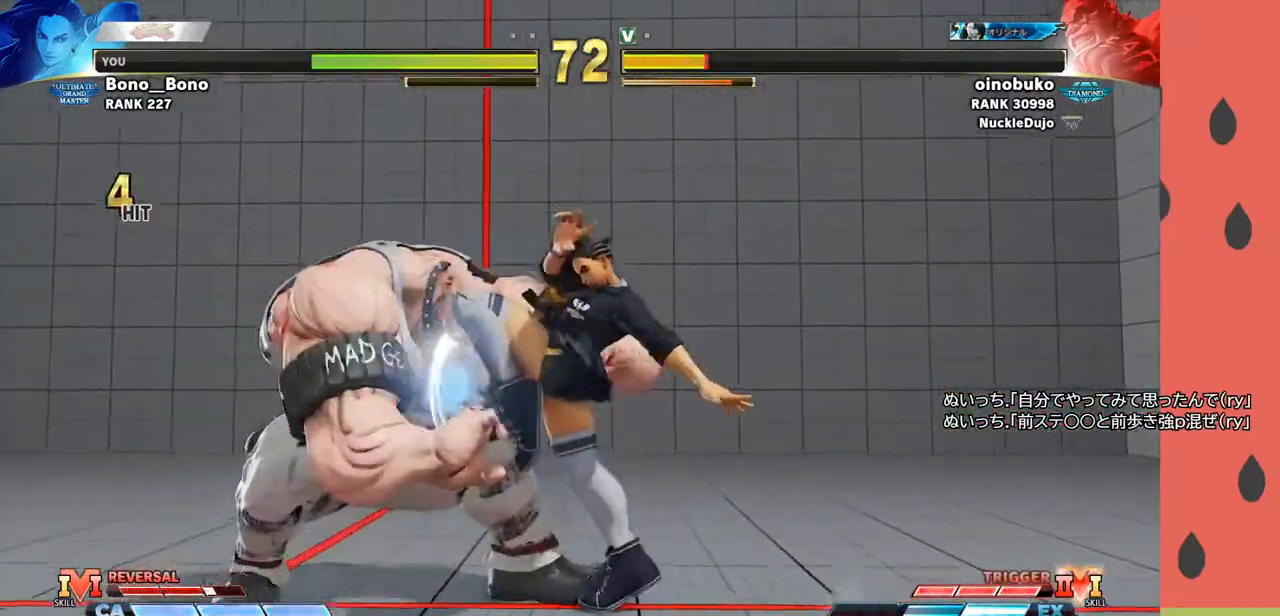
{"buttons": [], "left_stick": "right", "events": [[367, "SQUARE", "down"], [433, "SQUARE", "up"]]}
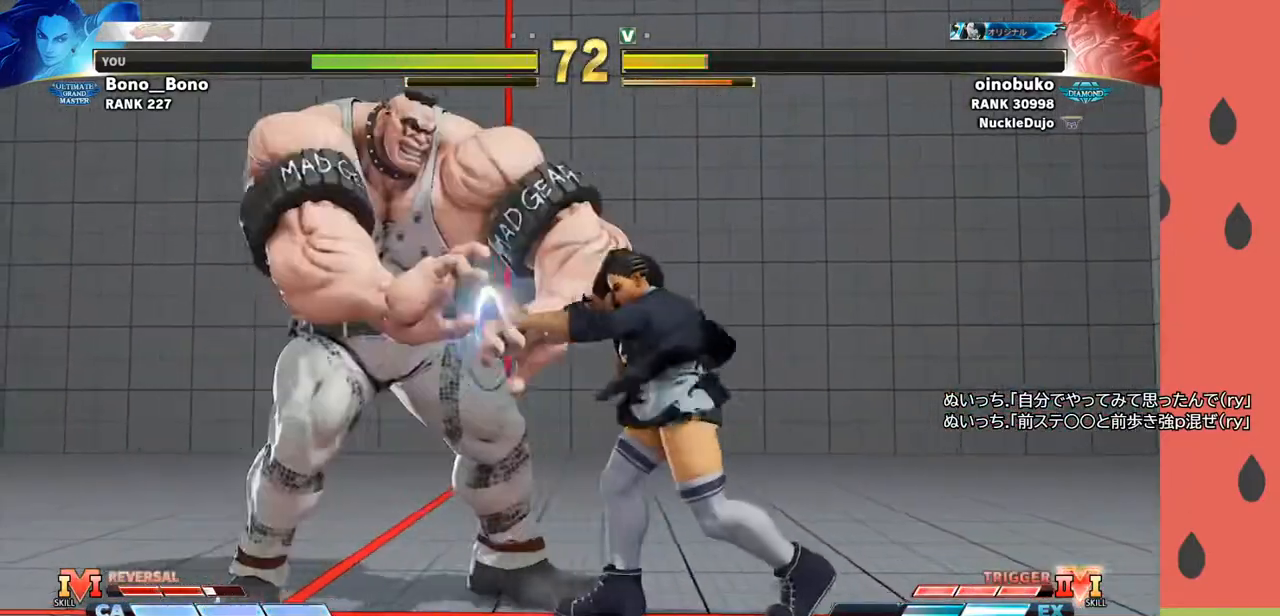
{"buttons": [], "left_stick": "down", "events": [[250, "R1", "down"], [250, "left_stick", "down"], [317, "R1", "up"], [383, "left_stick", "right"], [433, "R1", "down"], [450, "left_stick", "down"], [467, "R1", "up"]]}
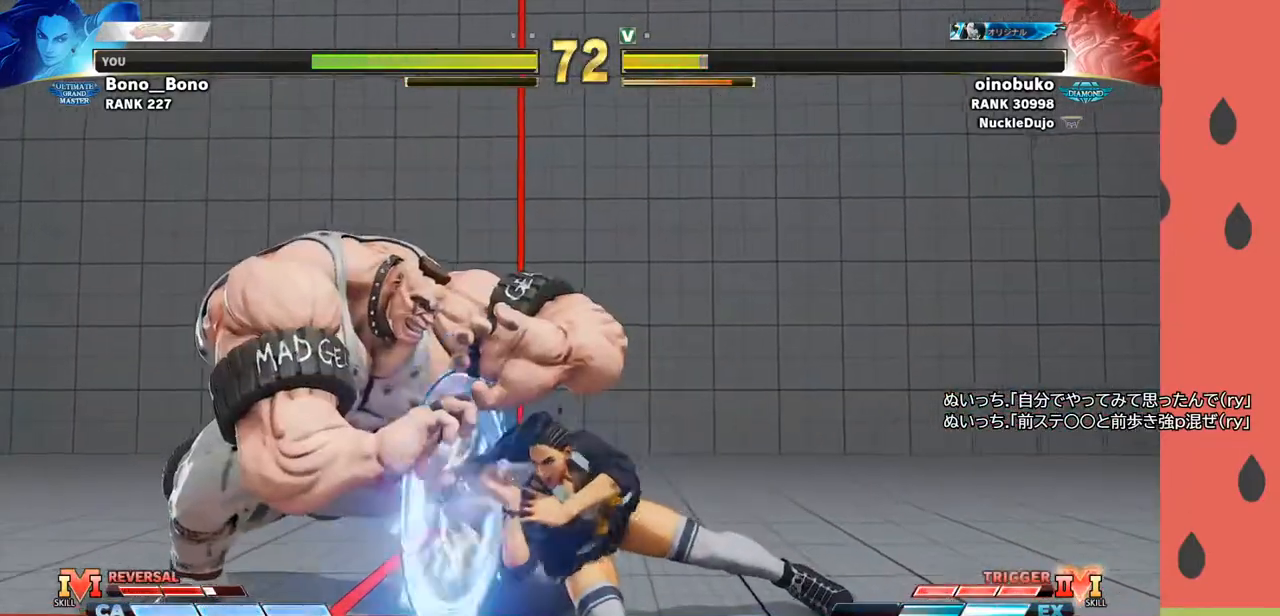
{"buttons": [], "left_stick": "down-right", "events": [[17, "R1", "down"], [33, "left_stick", "down-right"], [83, "R1", "up"]]}
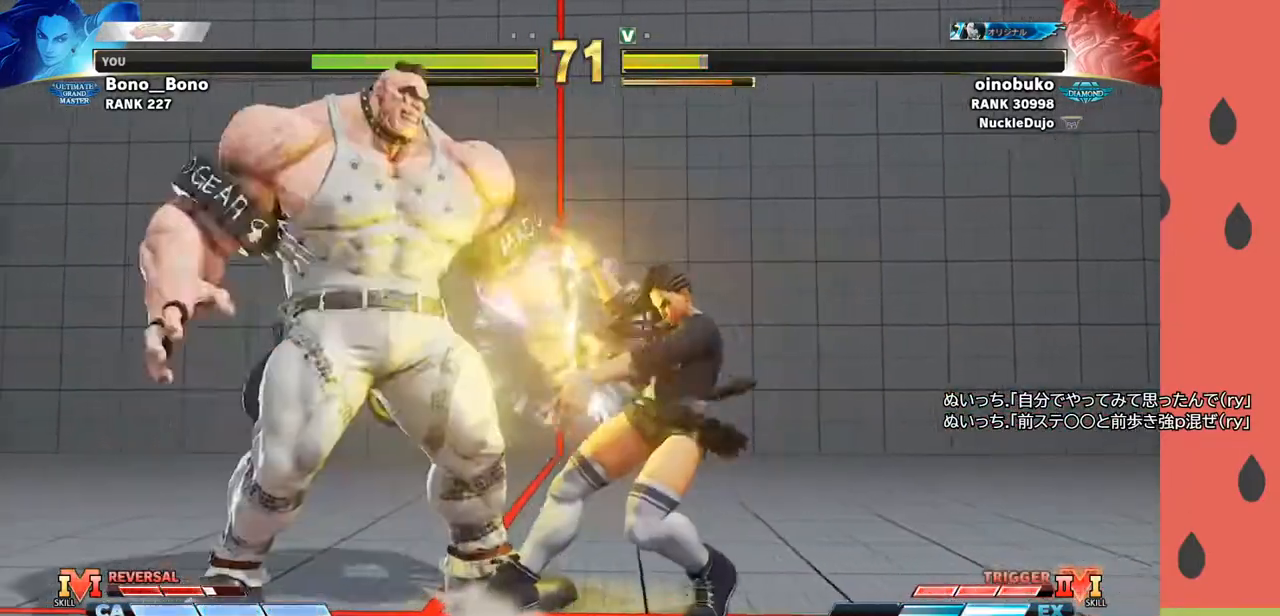
{"buttons": [], "left_stick": "down-right", "events": [[283, "left_stick", "right"], [450, "left_stick", "down-right"]]}
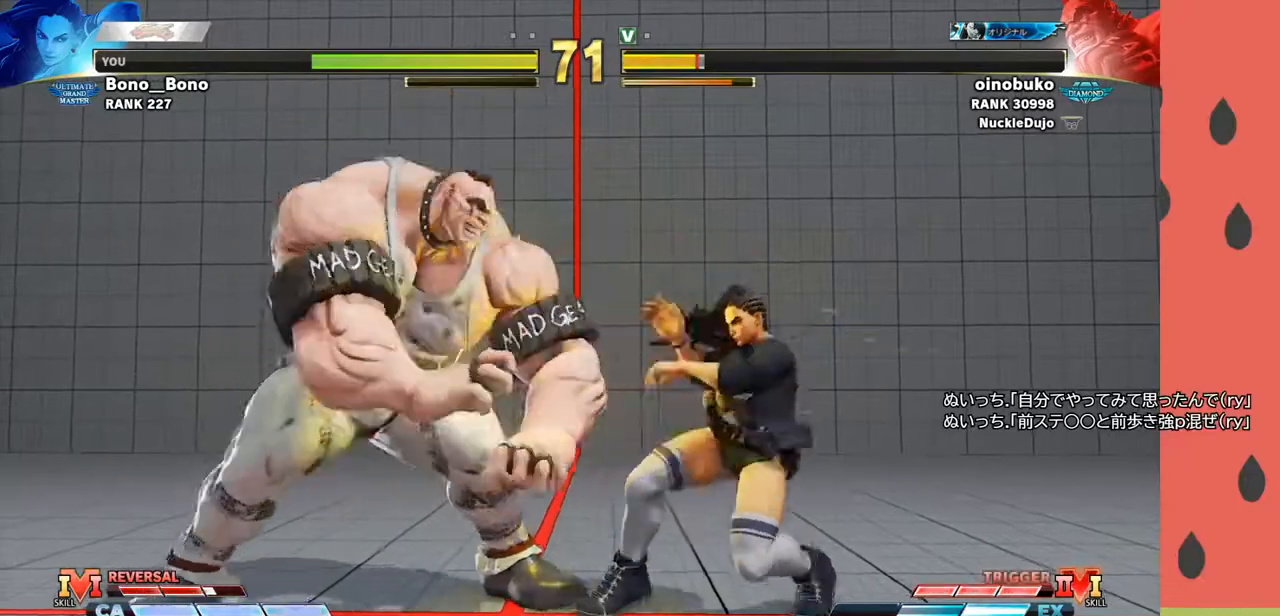
{"buttons": [], "left_stick": "left", "events": [[50, "R1", "down"], [50, "left_stick", "down"], [150, "R1", "up"], [217, "left_stick", "center"], [300, "left_stick", "left"], [350, "CIRCLE", "down"], [350, "TRIANGLE", "down"], [433, "CIRCLE", "up"], [433, "TRIANGLE", "up"]]}
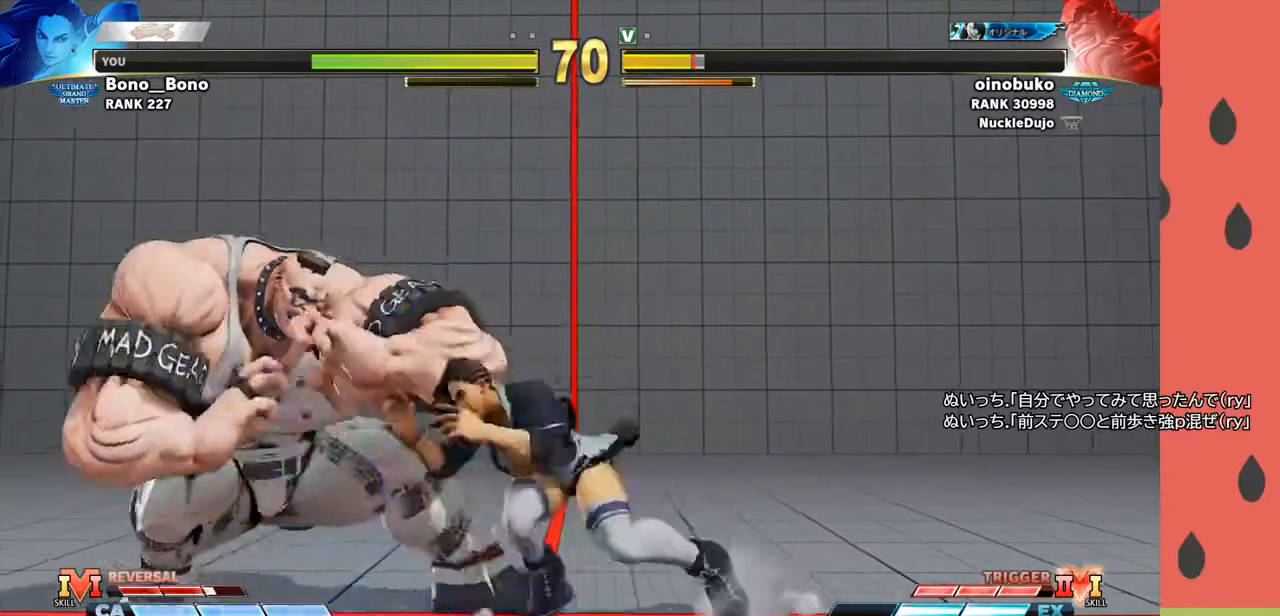
{"buttons": [], "left_stick": "right", "events": [[50, "left_stick", "down"], [100, "left_stick", "right"], [300, "SQUARE", "down"], [383, "SQUARE", "up"]]}
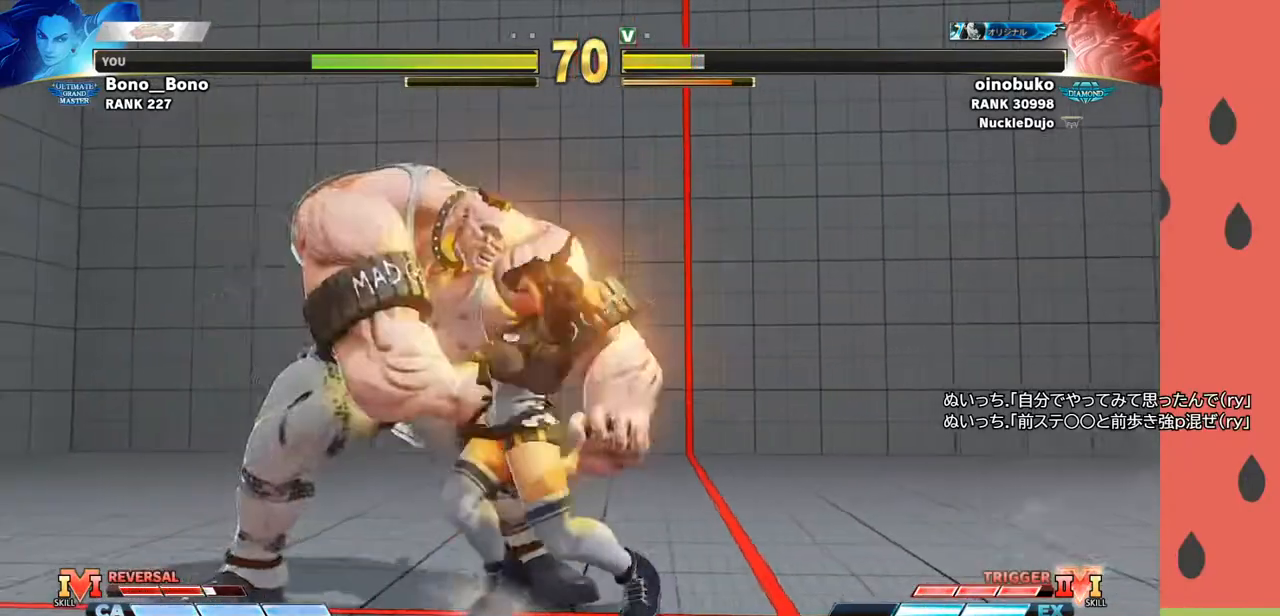
{"buttons": [], "left_stick": "center", "events": [[467, "left_stick", "center"]]}
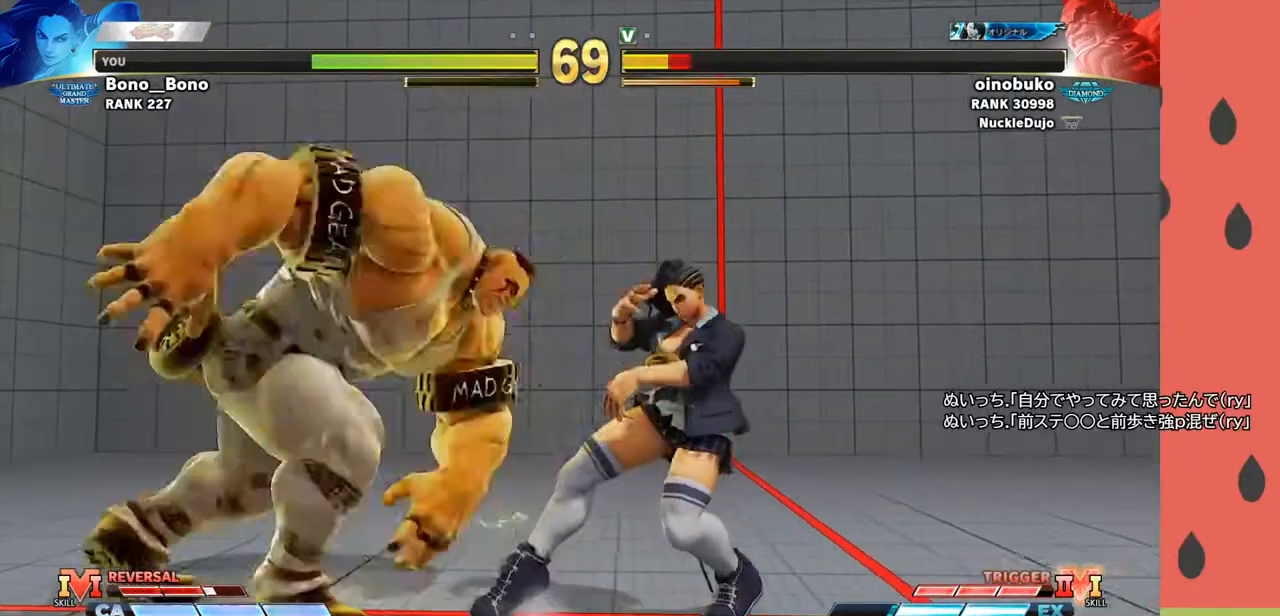
{"buttons": [], "left_stick": "right", "events": [[33, "SQUARE", "down"], [117, "SQUARE", "up"], [300, "left_stick", "down"], [417, "CIRCLE", "down"], [483, "left_stick", "right"], [500, "CIRCLE", "up"]]}
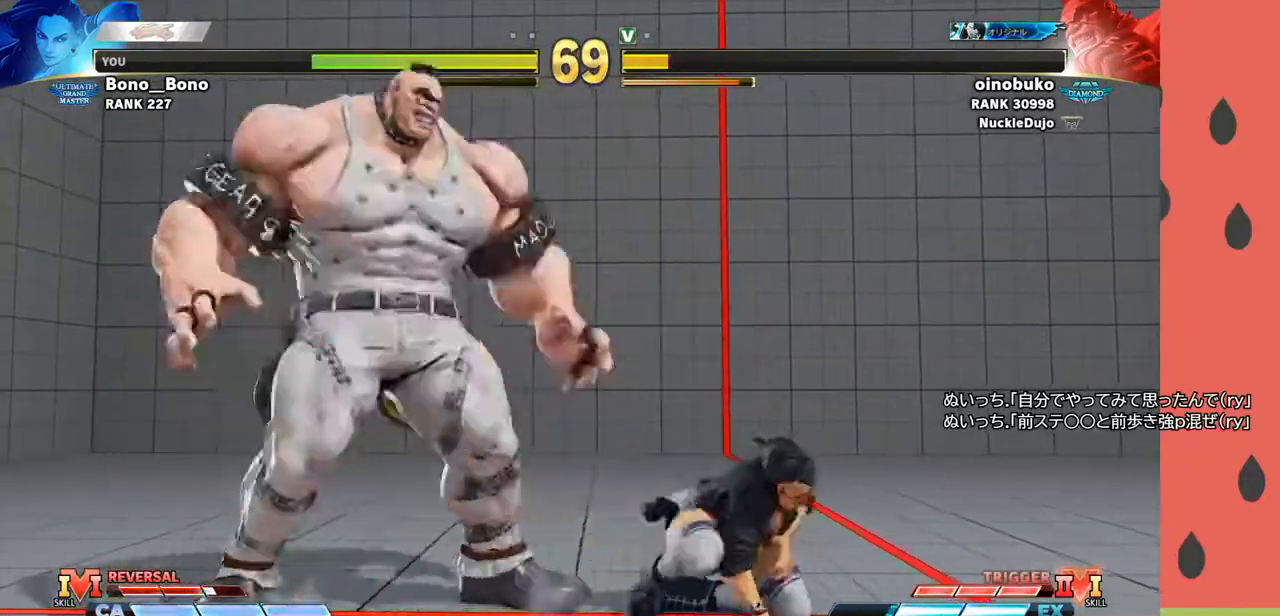
{"buttons": [], "left_stick": "right", "events": [[100, "left_stick", "down"], [117, "R1", "down"], [150, "left_stick", "down-right"], [167, "R1", "up"], [233, "R1", "down"], [250, "R1", "up"], [350, "left_stick", "right"]]}
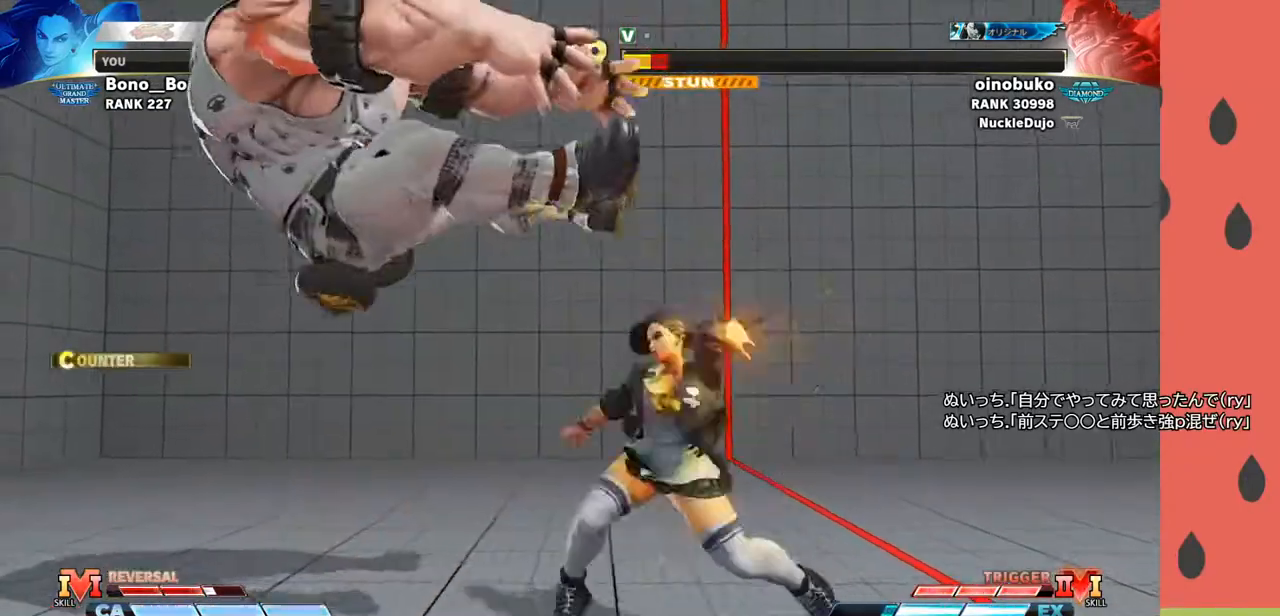
{"buttons": ["SQUARE"], "left_stick": "left", "events": [[83, "left_stick", "center"], [367, "left_stick", "down"], [467, "left_stick", "left"], [483, "SQUARE", "down"]]}
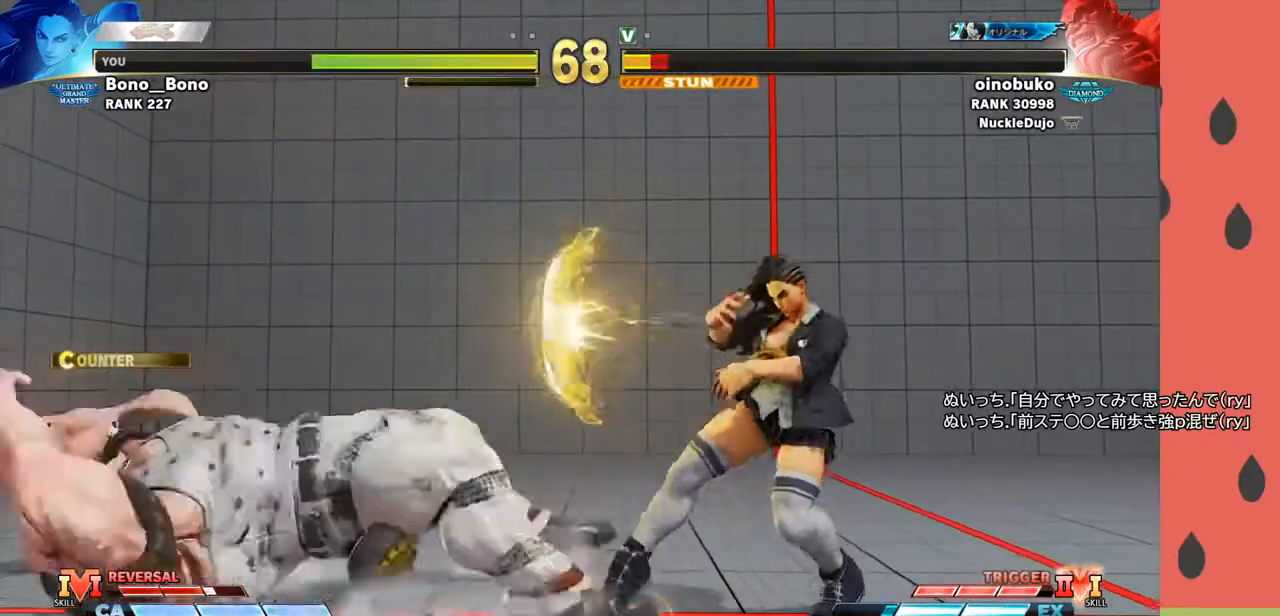
{"buttons": ["SQUARE"], "left_stick": "left", "events": [[17, "SQUARE", "up"], [67, "SQUARE", "down"], [100, "left_stick", "center"], [150, "SQUARE", "up"], [383, "left_stick", "down"], [467, "SQUARE", "down"], [467, "left_stick", "left"]]}
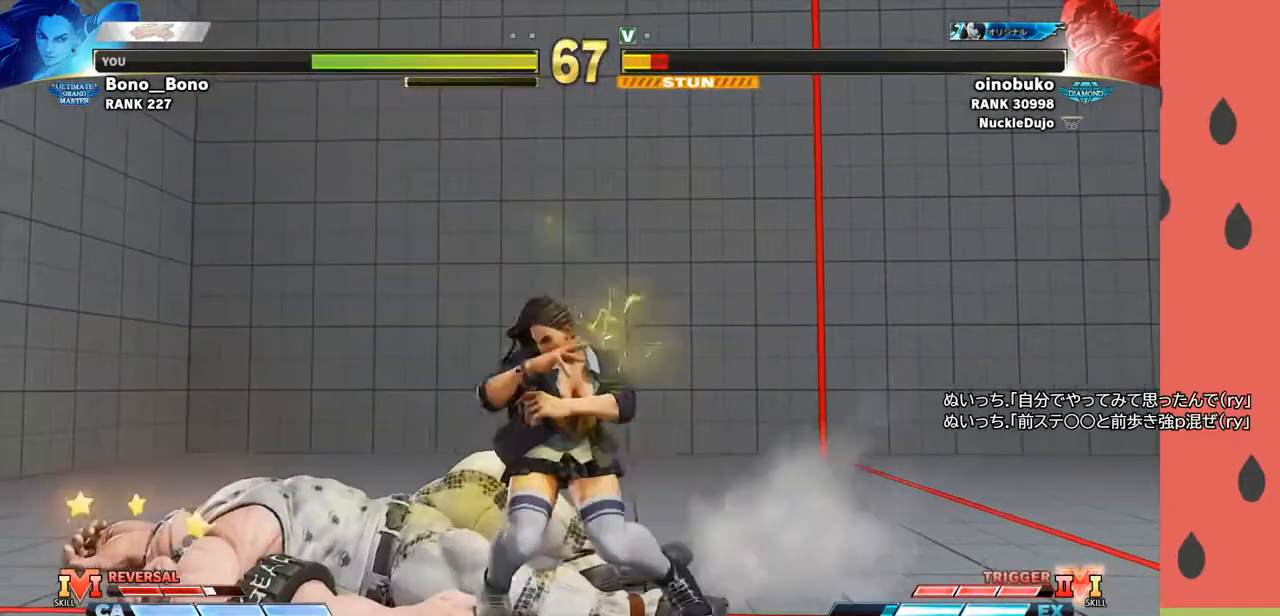
{"buttons": [], "left_stick": "center", "events": [[17, "SQUARE", "up"], [50, "SQUARE", "down"], [50, "left_stick", "center"], [133, "SQUARE", "up"]]}
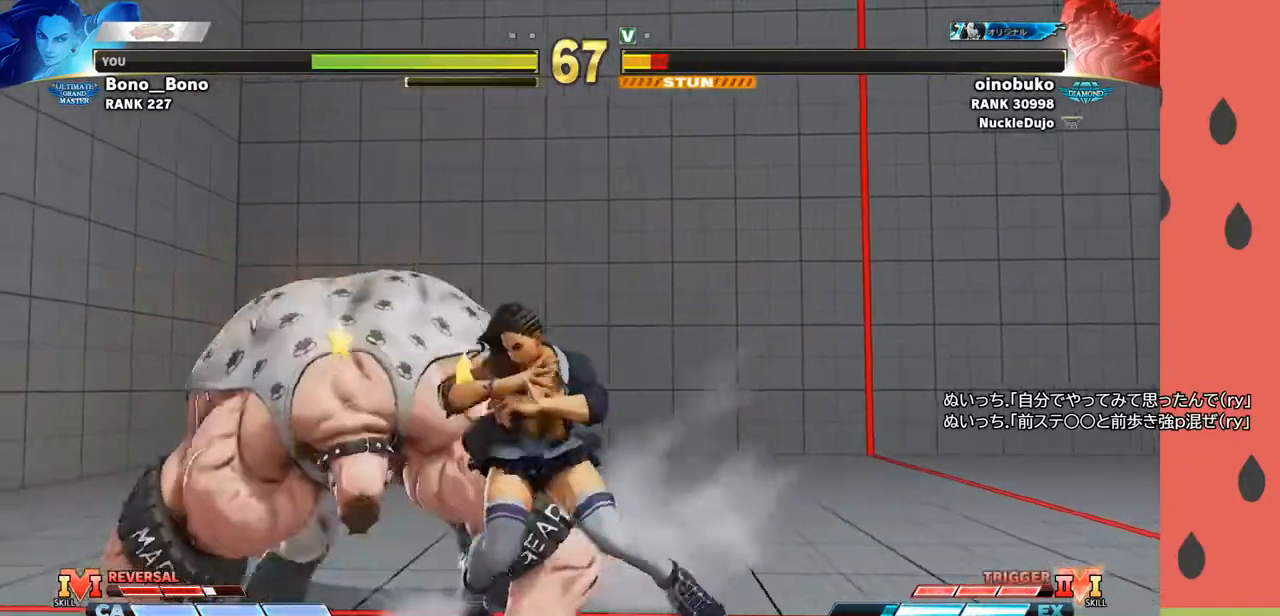
{"buttons": [], "left_stick": "center", "events": [[17, "left_stick", "down"], [133, "left_stick", "left"], [167, "R1", "down"], [233, "R1", "up"], [267, "left_stick", "center"]]}
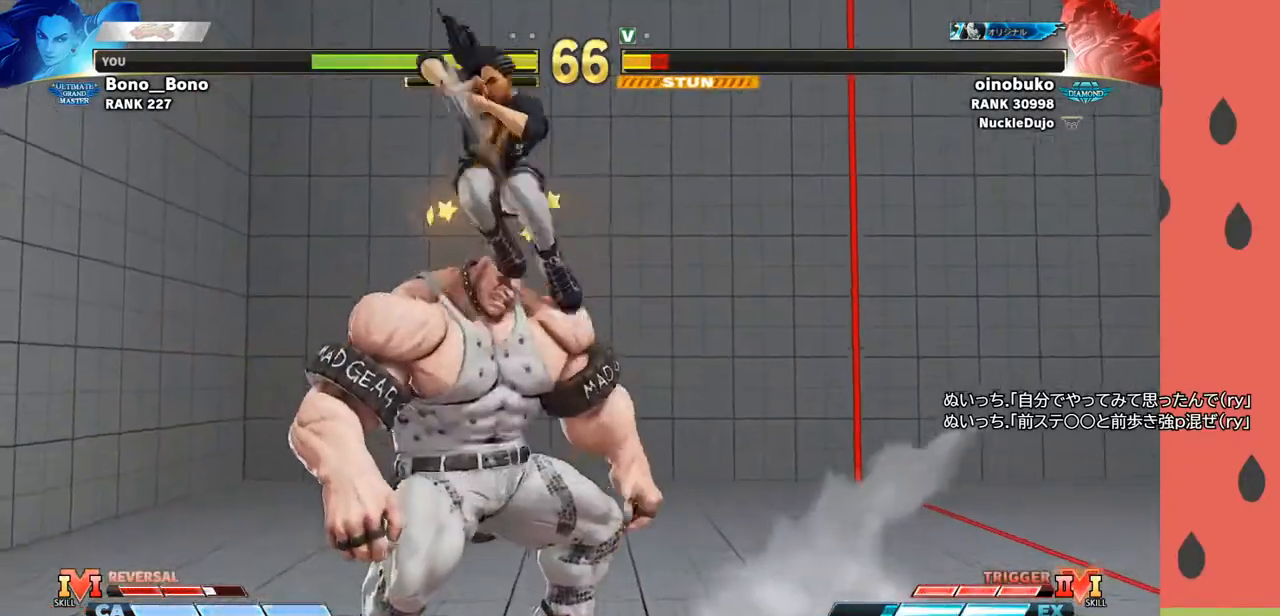
{"buttons": [], "left_stick": "right", "events": [[267, "left_stick", "right"], [317, "R1", "down"], [367, "R1", "up"], [400, "R1", "down"], [467, "R1", "up"]]}
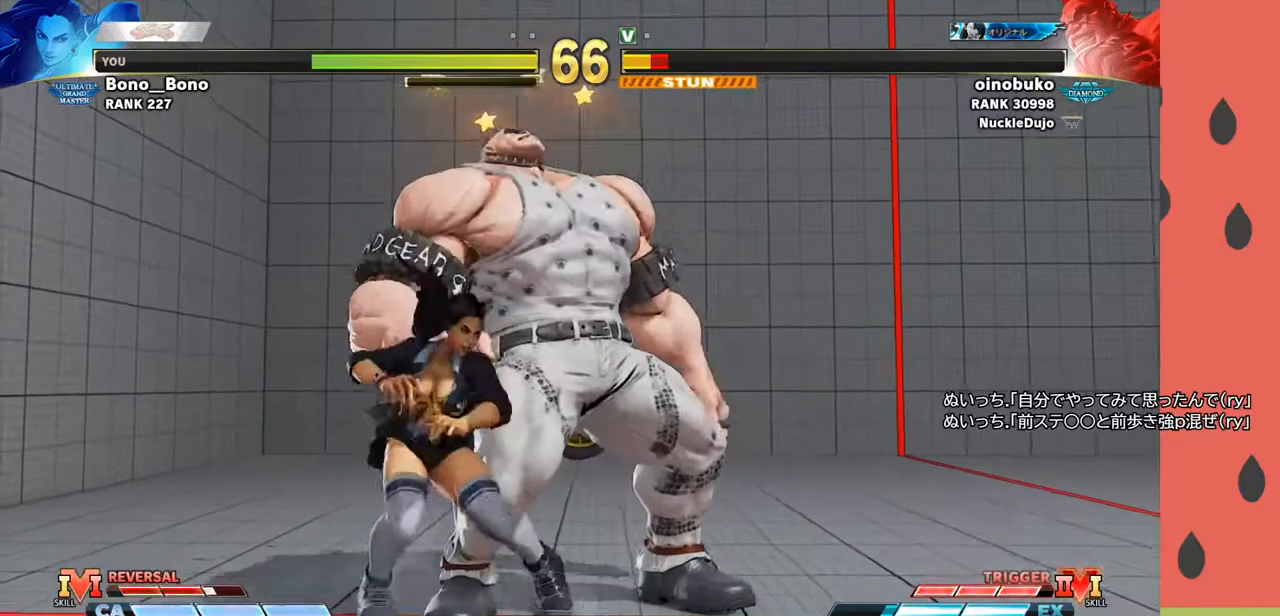
{"buttons": [], "left_stick": "right", "events": [[200, "R1", "down"], [250, "R1", "up"], [317, "R1", "down"], [383, "R1", "up"]]}
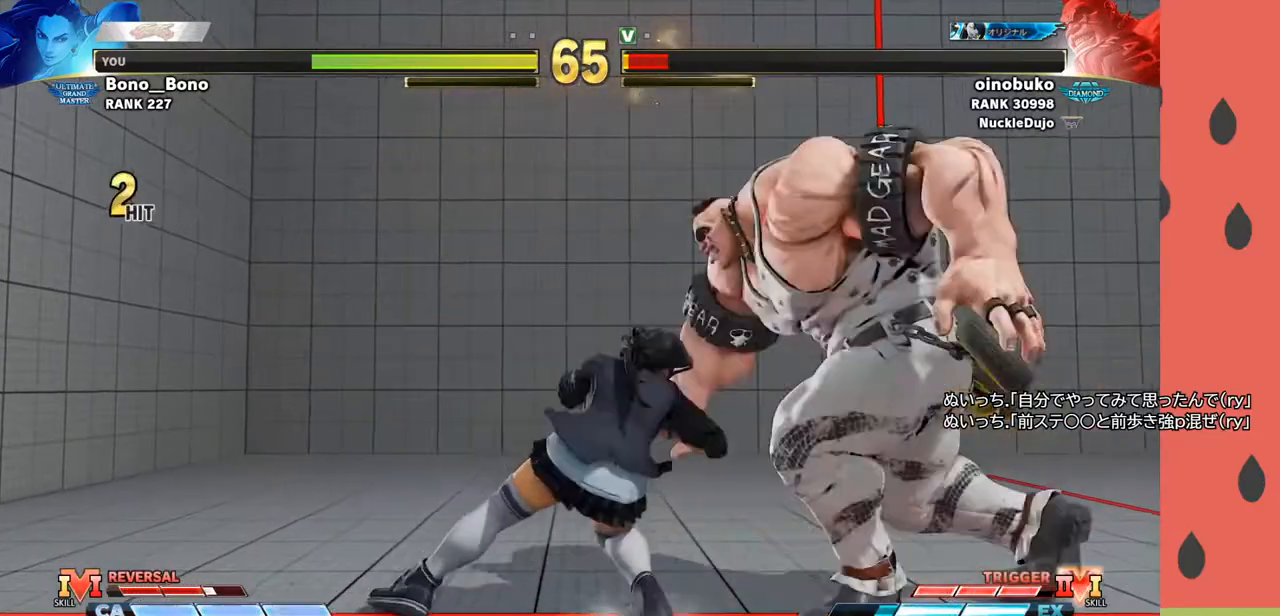
{"buttons": [], "left_stick": "center", "events": [[17, "left_stick", "down"], [167, "left_stick", "right"], [183, "R1", "down"], [233, "R1", "up"], [267, "left_stick", "down"], [283, "R1", "down"], [367, "R1", "up"], [383, "left_stick", "right"], [450, "left_stick", "center"]]}